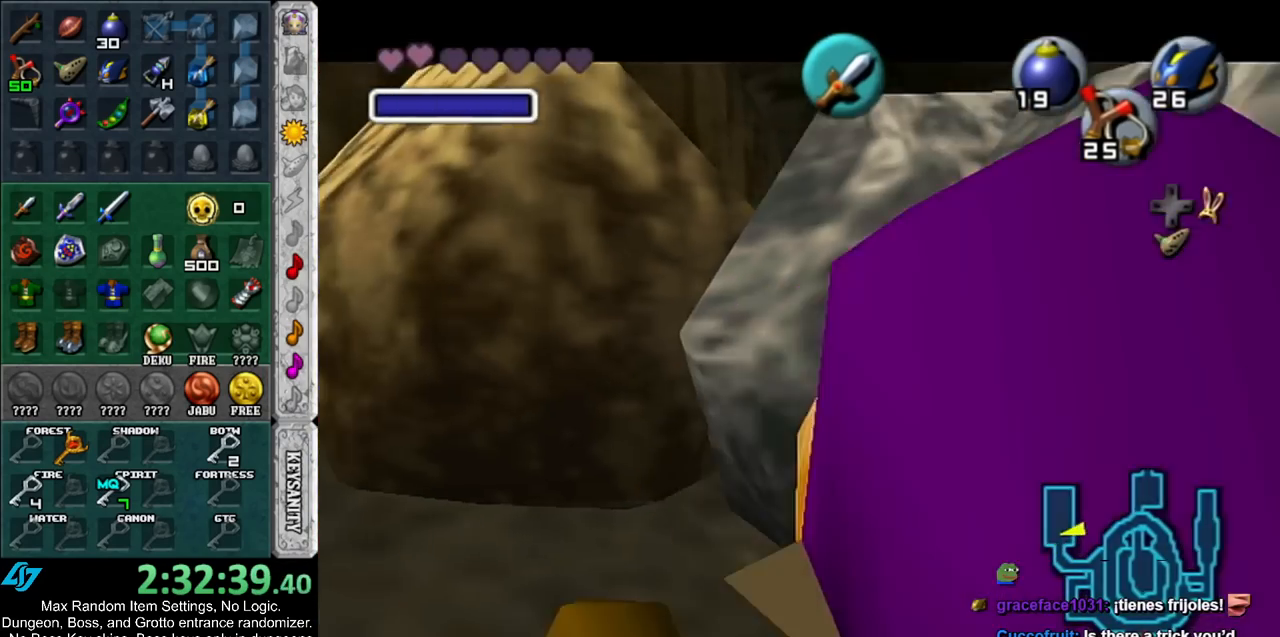
Gameplay with a controller (Nintendo layout); each line is a JSON object with the inputs held at the frame after it. "events" lists button and stick changes between this image and that frame as [ms after this image, input, new state], when the widget could be followed in between. Not read: L3 R3.
{"buttons": [], "left_stick": "center", "right_stick": "center", "events": []}
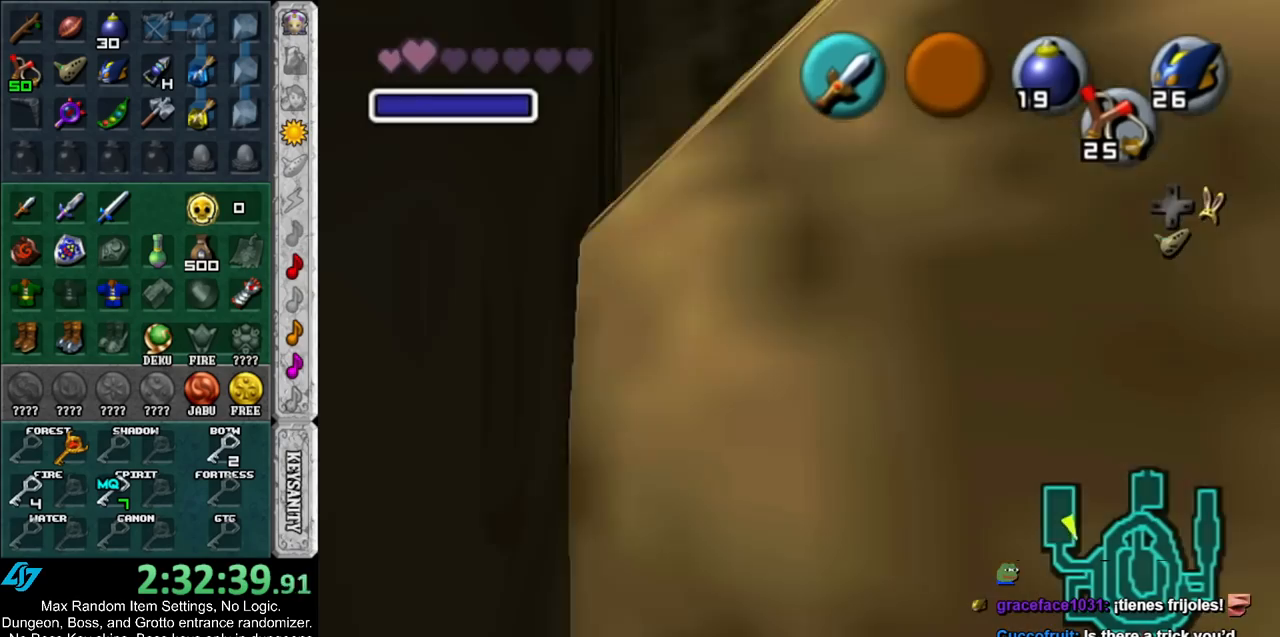
{"buttons": ["L1"], "left_stick": "center", "right_stick": "center", "events": [[167, "L1", "down"]]}
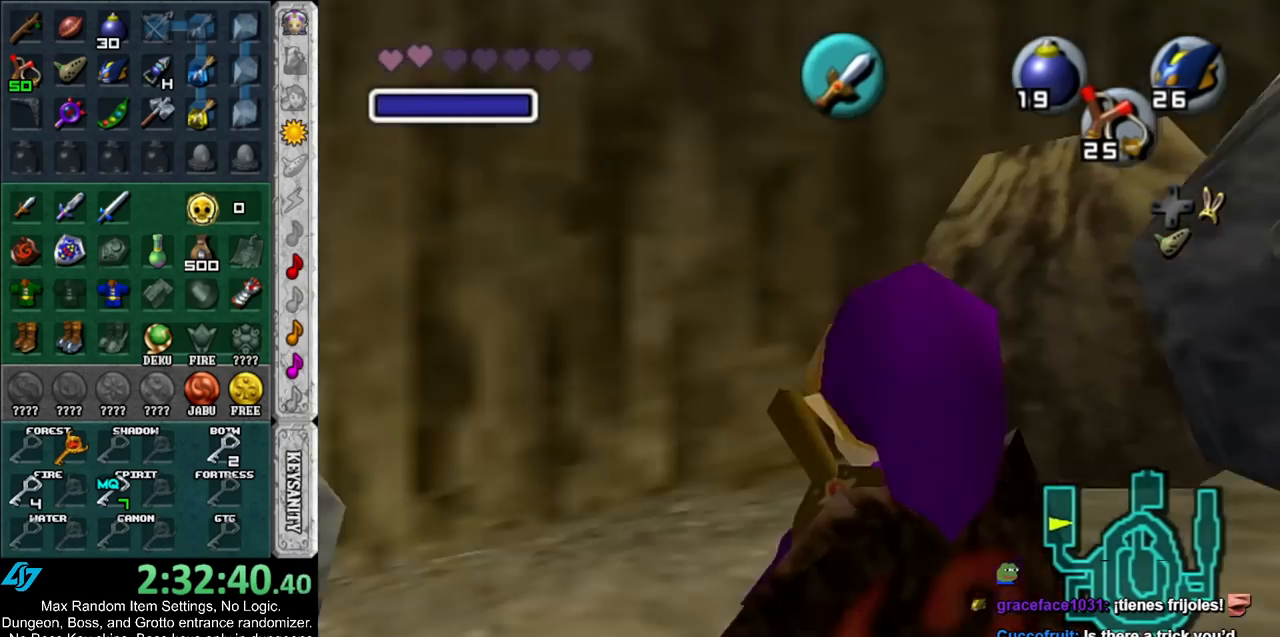
{"buttons": ["L1"], "left_stick": "center", "right_stick": "center"}
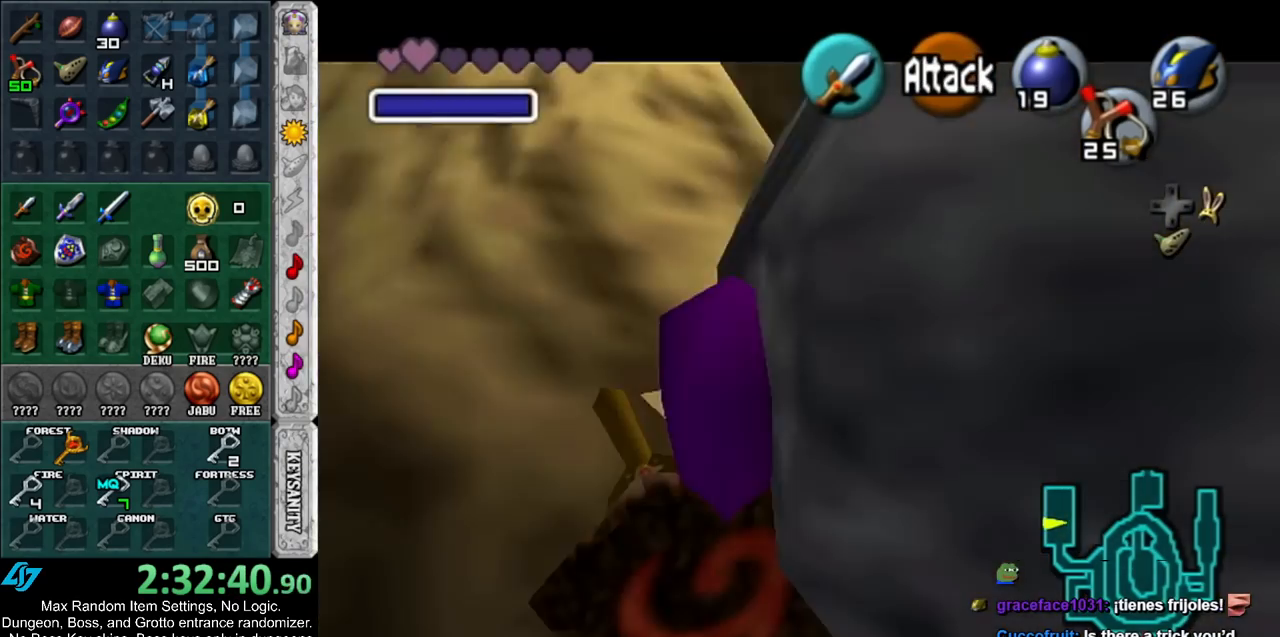
{"buttons": ["L1"], "left_stick": "center", "right_stick": "center", "events": [[17, "L1", "up"], [417, "L1", "down"]]}
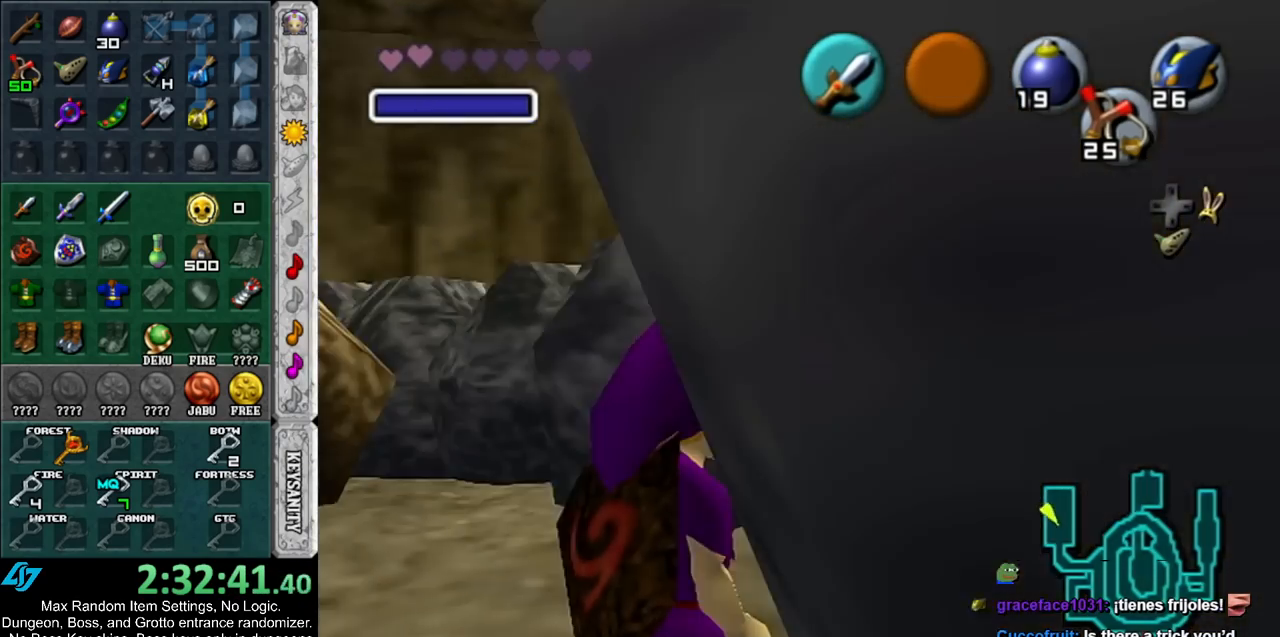
{"buttons": ["L1"], "left_stick": "center", "right_stick": "center", "events": []}
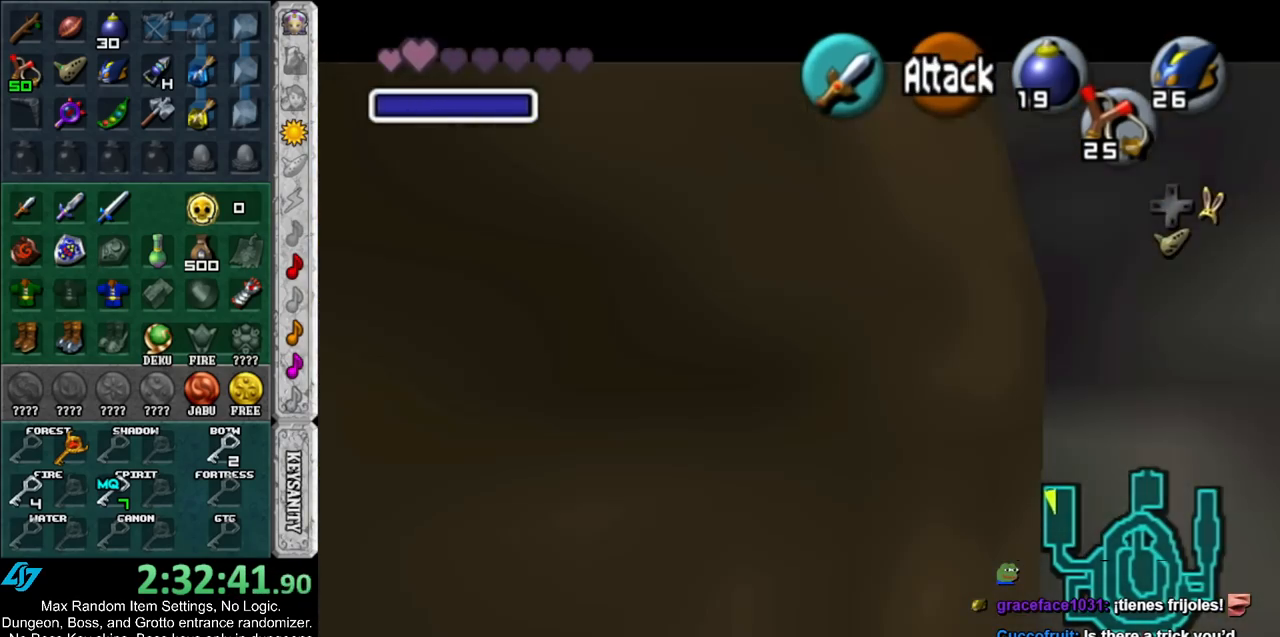
{"buttons": [], "left_stick": "center", "right_stick": "center", "events": [[333, "L1", "up"]]}
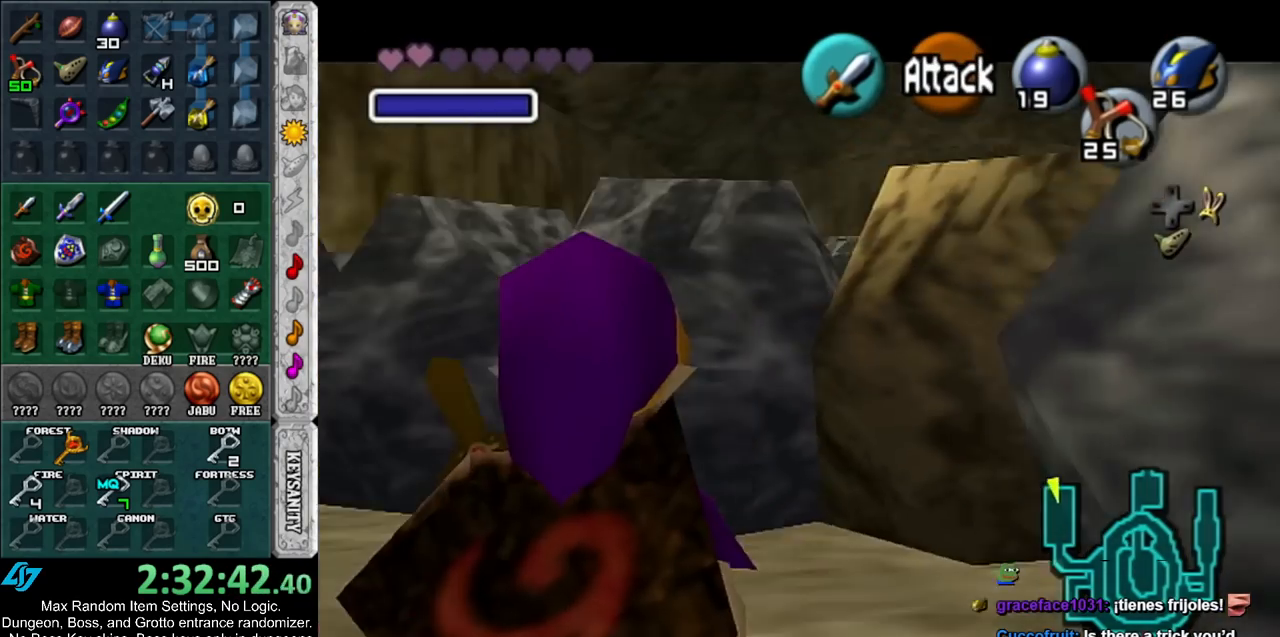
{"buttons": [], "left_stick": "up", "right_stick": "center", "events": [[83, "left_stick", "down-left"], [133, "L1", "down"], [167, "left_stick", "center"], [333, "L1", "up"], [483, "left_stick", "up"]]}
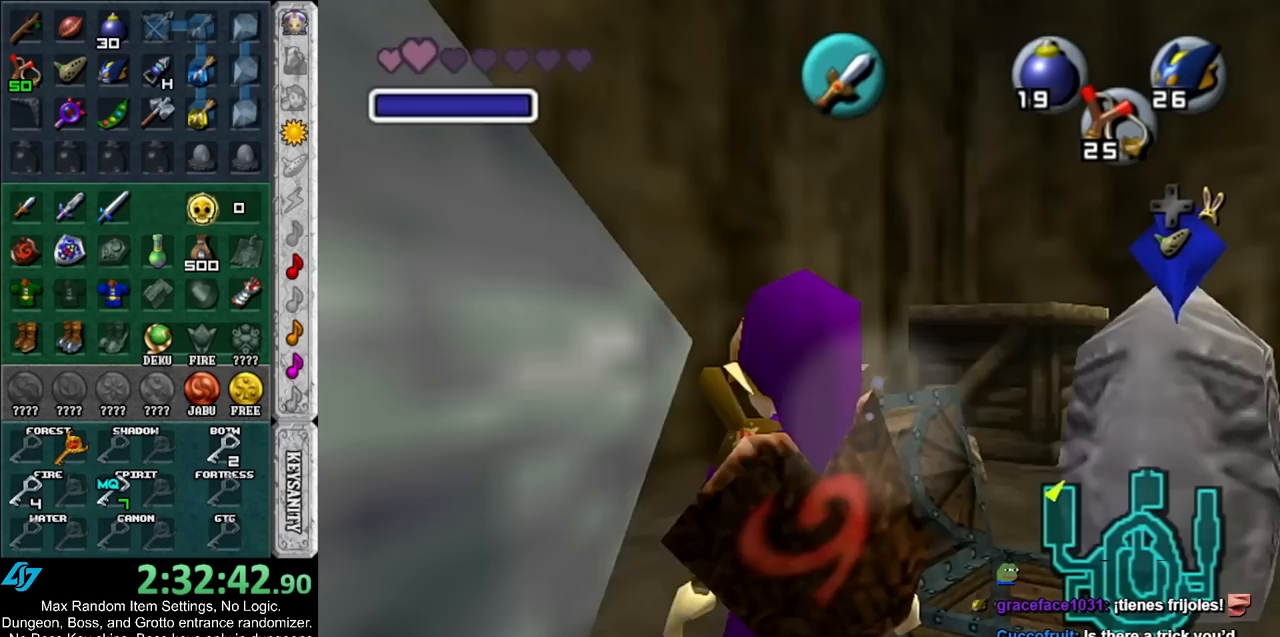
{"buttons": [], "left_stick": "up-right", "right_stick": "center", "events": [[17, "left_stick", "up-left"], [317, "left_stick", "up-right"]]}
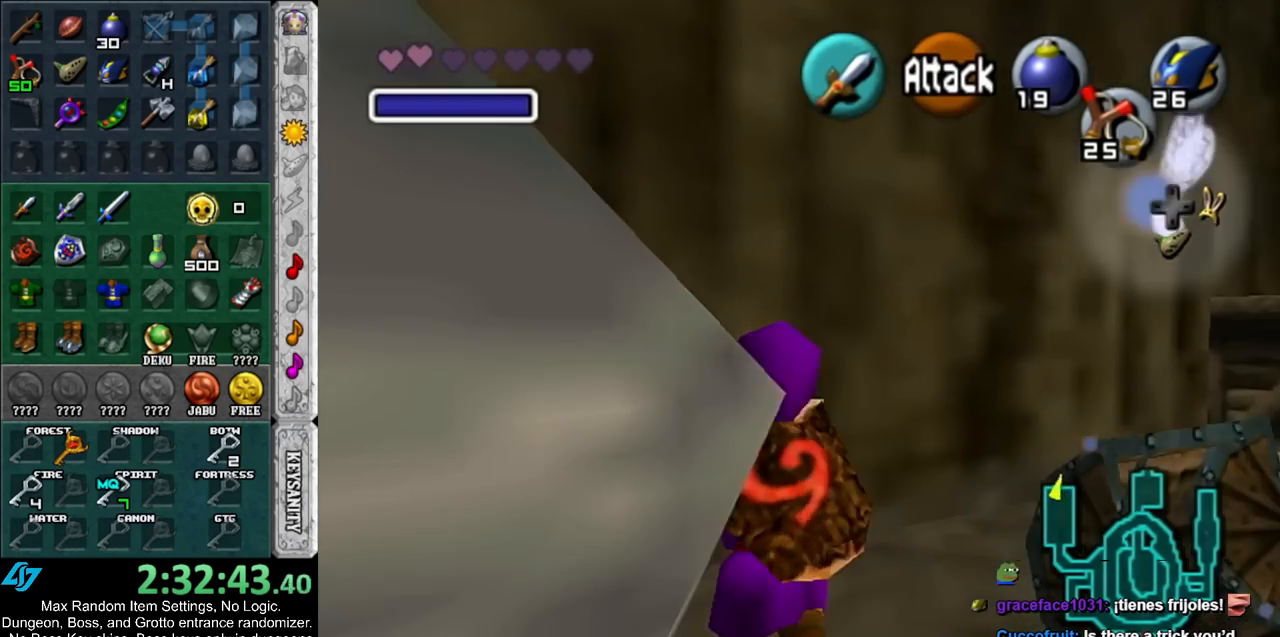
{"buttons": ["A"], "left_stick": "up-right", "right_stick": "center", "events": [[300, "A", "down"]]}
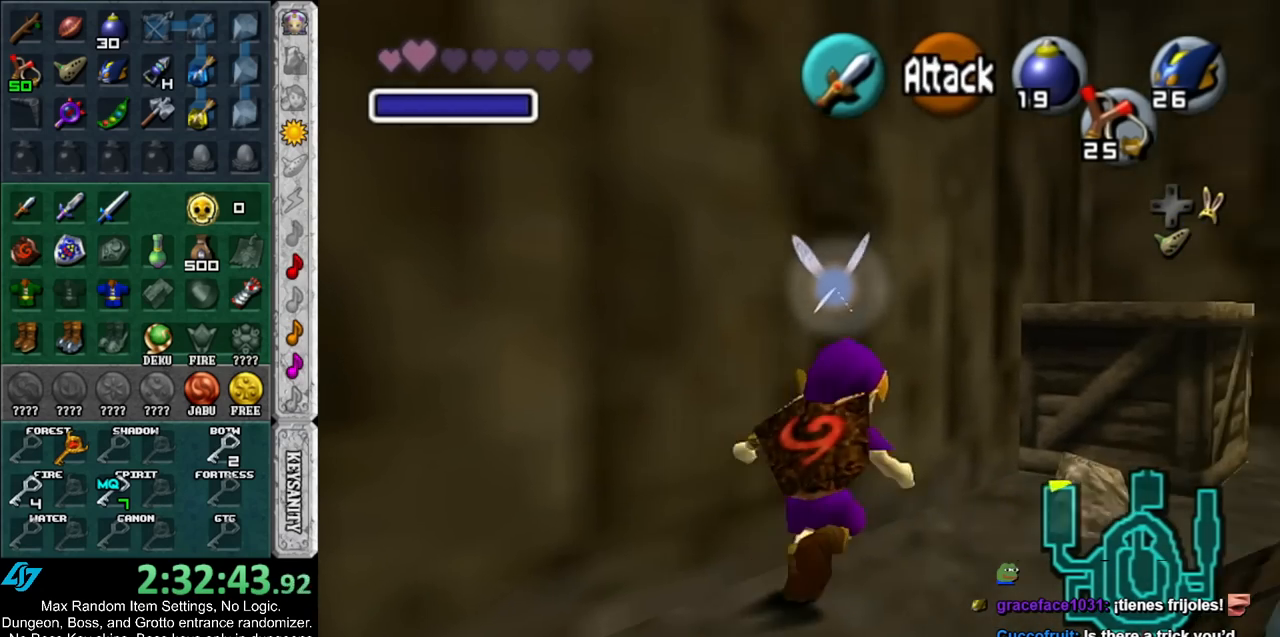
{"buttons": [], "left_stick": "up-right", "right_stick": "center", "events": [[50, "A", "up"]]}
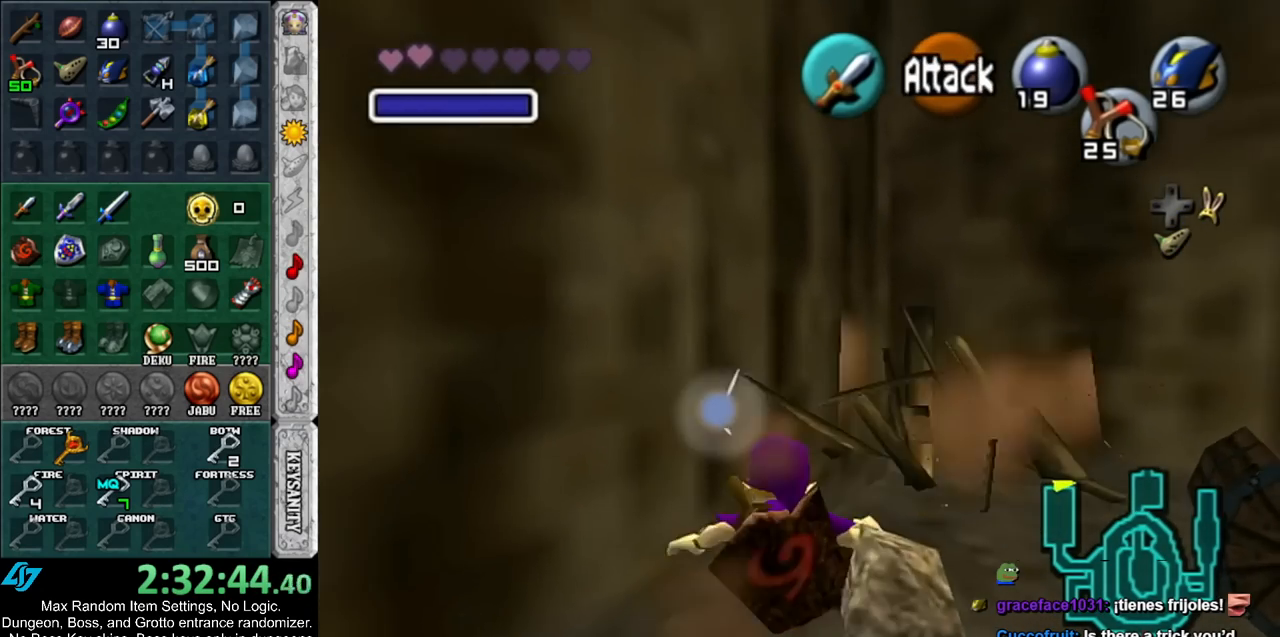
{"buttons": [], "left_stick": "up", "right_stick": "center", "events": [[83, "left_stick", "center"], [300, "left_stick", "up"]]}
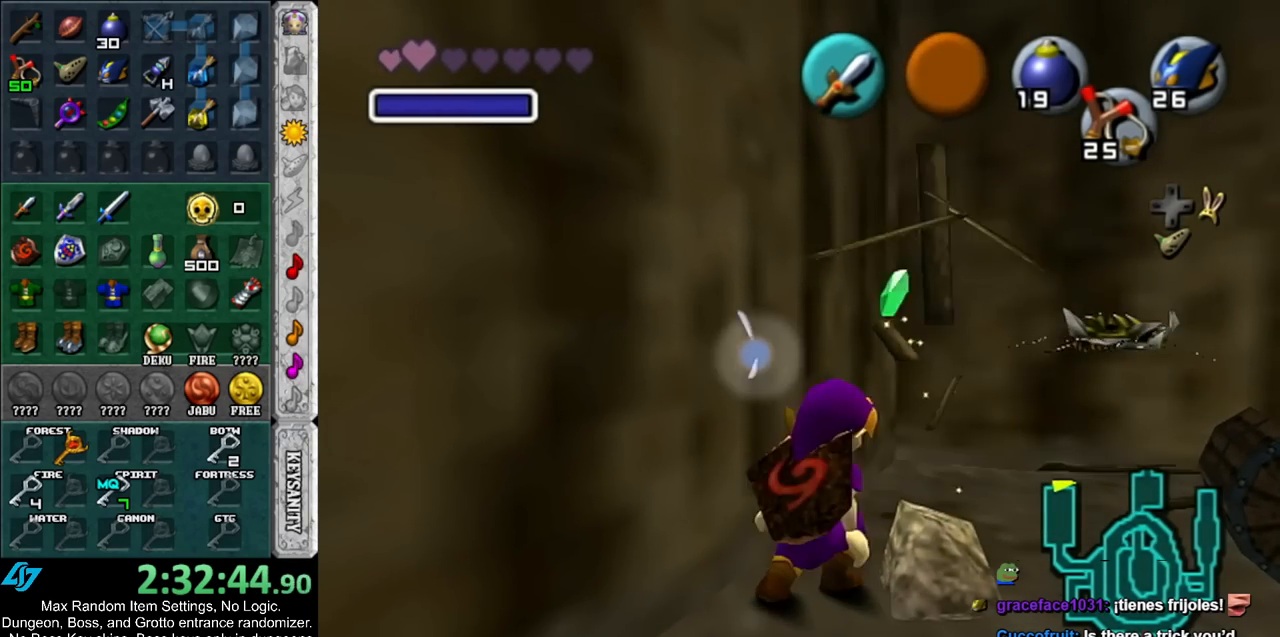
{"buttons": ["B", "L1"], "left_stick": "center", "right_stick": "center", "events": [[83, "left_stick", "up-right"], [233, "B", "down"], [267, "L1", "down"], [300, "left_stick", "center"], [350, "B", "up"], [450, "B", "down"]]}
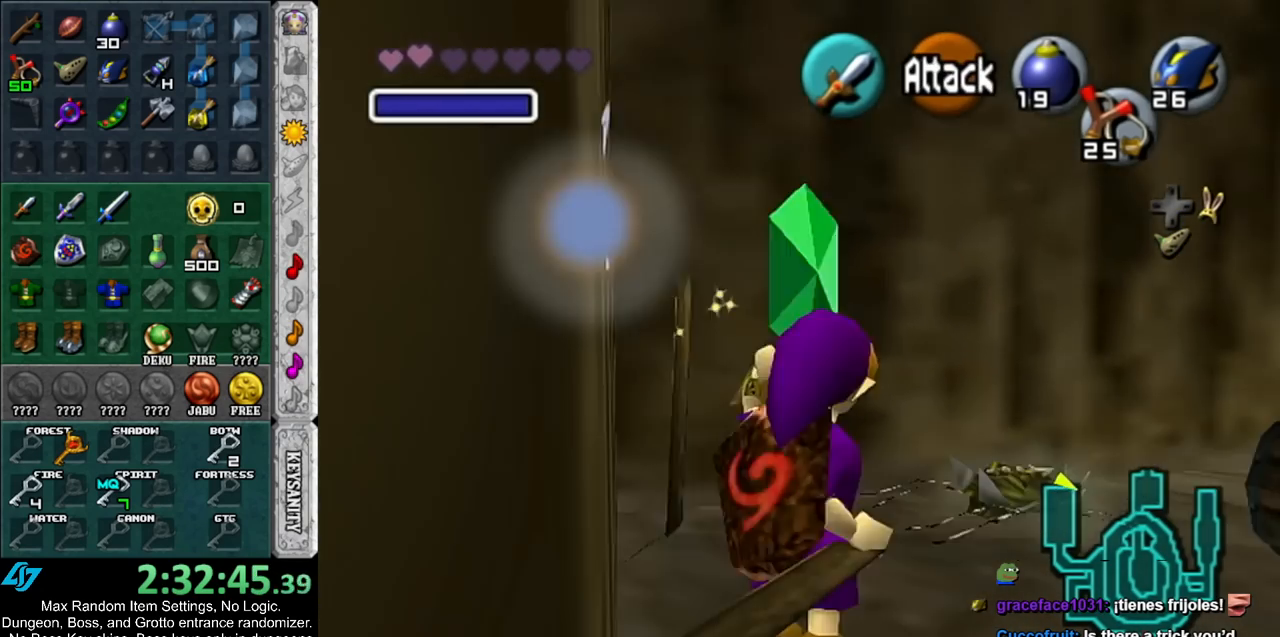
{"buttons": [], "left_stick": "center", "right_stick": "center", "events": [[50, "B", "up"], [83, "L1", "up"], [150, "B", "down"], [200, "B", "up"]]}
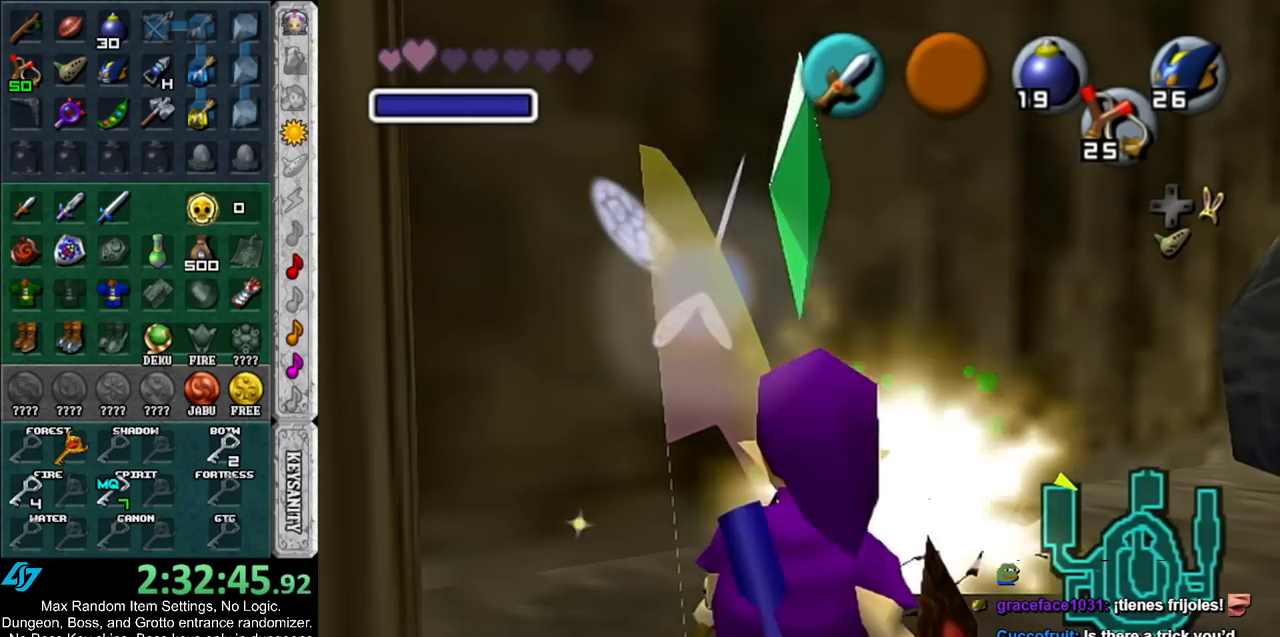
{"buttons": ["B"], "left_stick": "center", "right_stick": "center", "events": [[17, "left_stick", "up"], [167, "left_stick", "up-right"], [267, "B", "down"], [333, "left_stick", "center"], [400, "B", "up"], [450, "B", "down"]]}
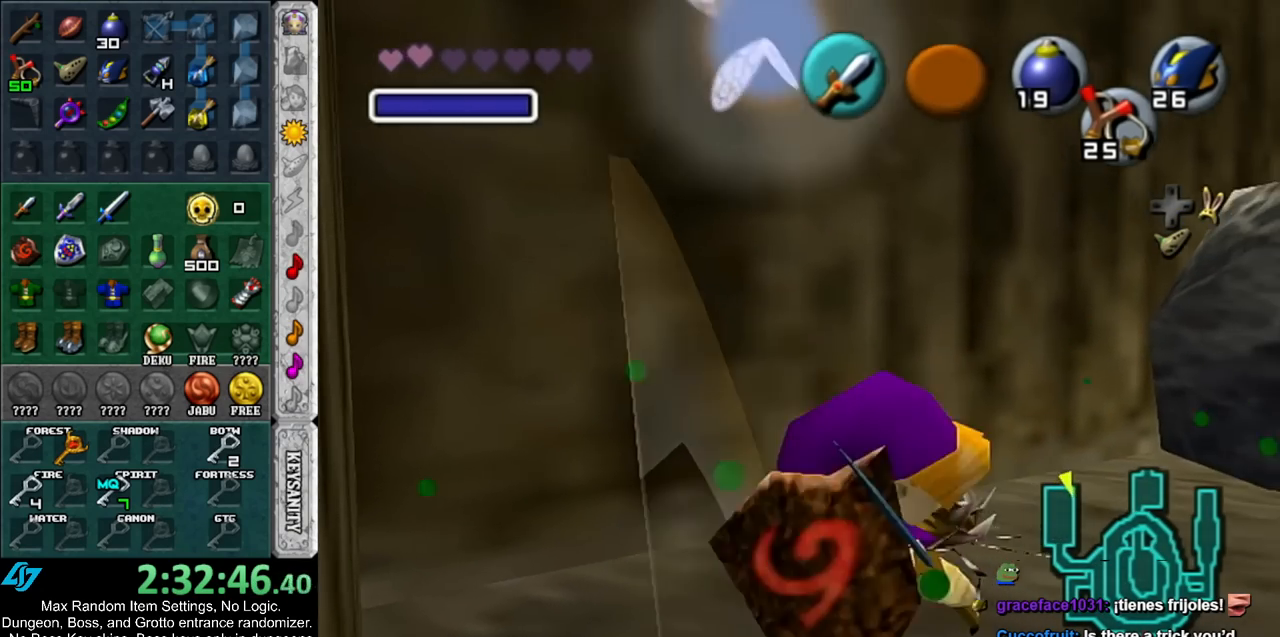
{"buttons": [], "left_stick": "up", "right_stick": "center", "events": [[50, "B", "up"], [450, "left_stick", "up"]]}
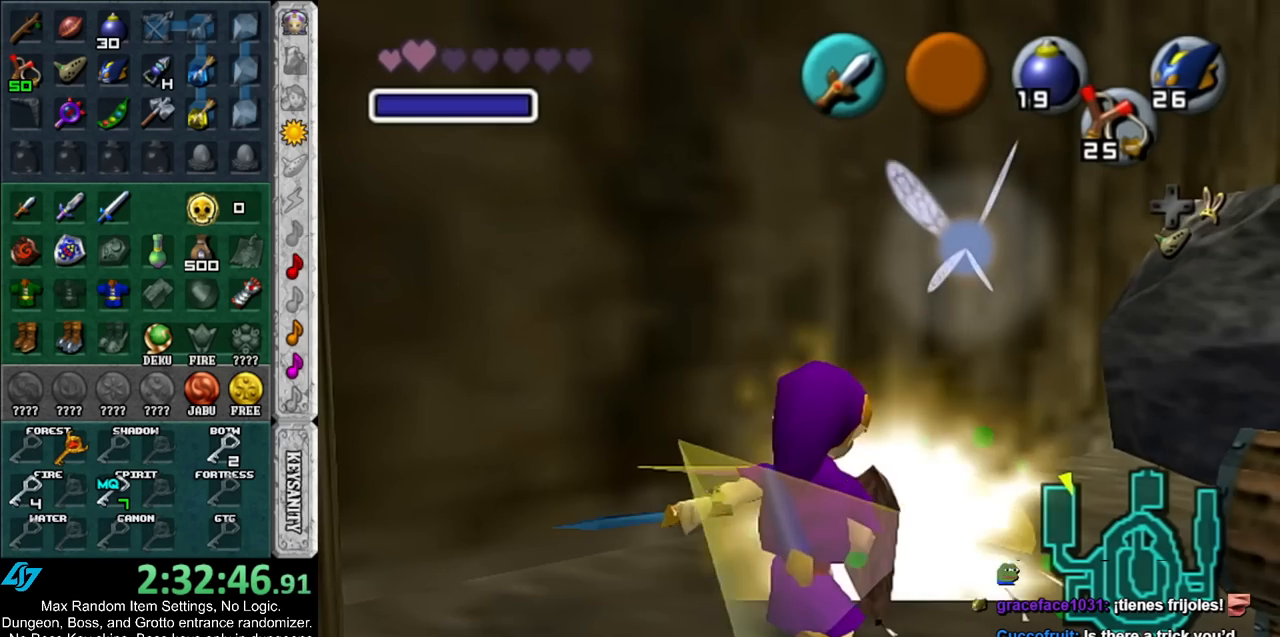
{"buttons": [], "left_stick": "center", "right_stick": "center", "events": [[233, "left_stick", "center"]]}
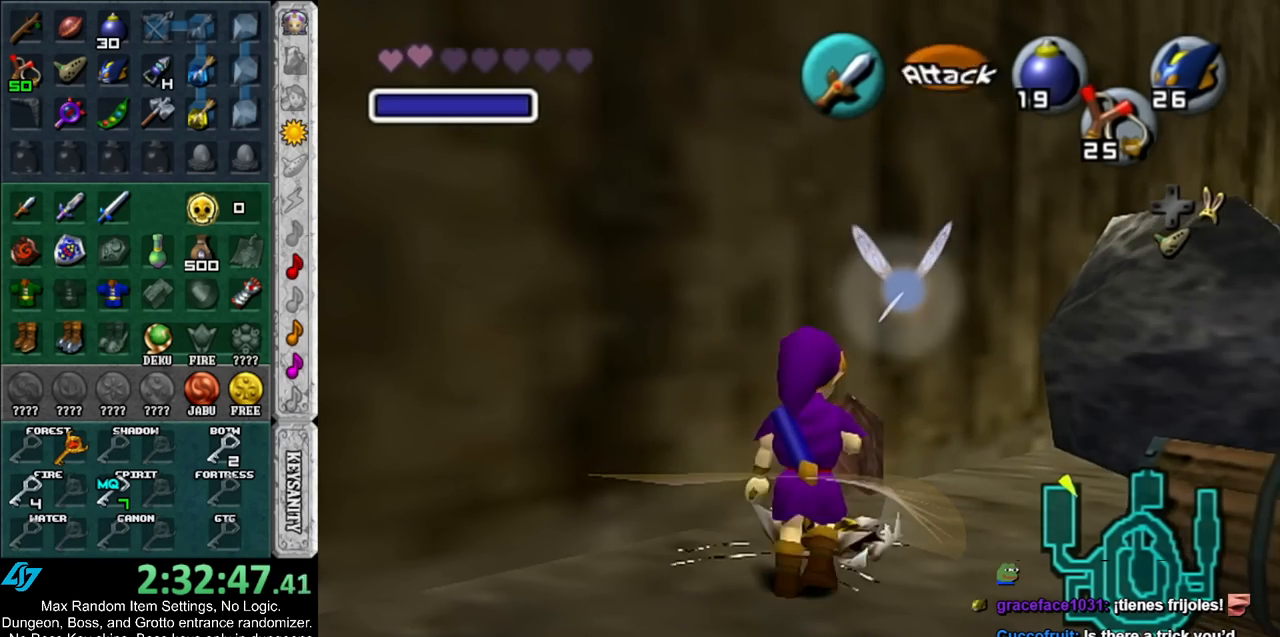
{"buttons": [], "left_stick": "center", "right_stick": "center", "events": [[50, "left_stick", "down-left"], [117, "L1", "down"], [150, "left_stick", "center"], [217, "Y", "down"], [300, "L1", "up"], [300, "Y", "up"]]}
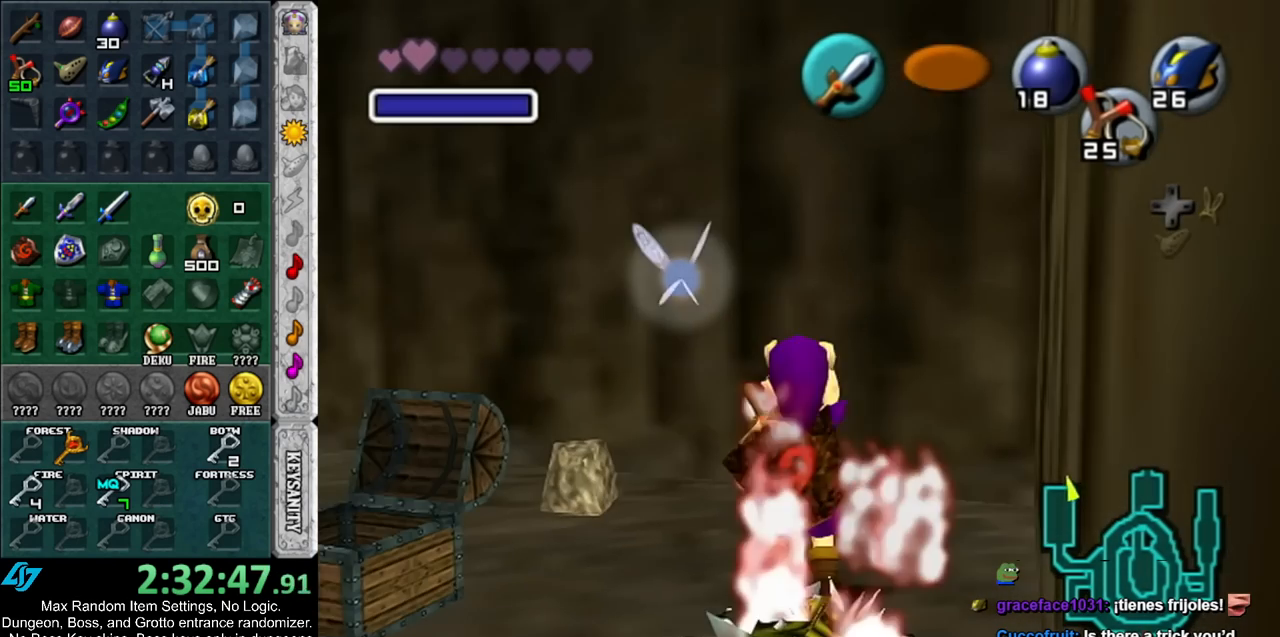
{"buttons": [], "left_stick": "center", "right_stick": "center", "events": []}
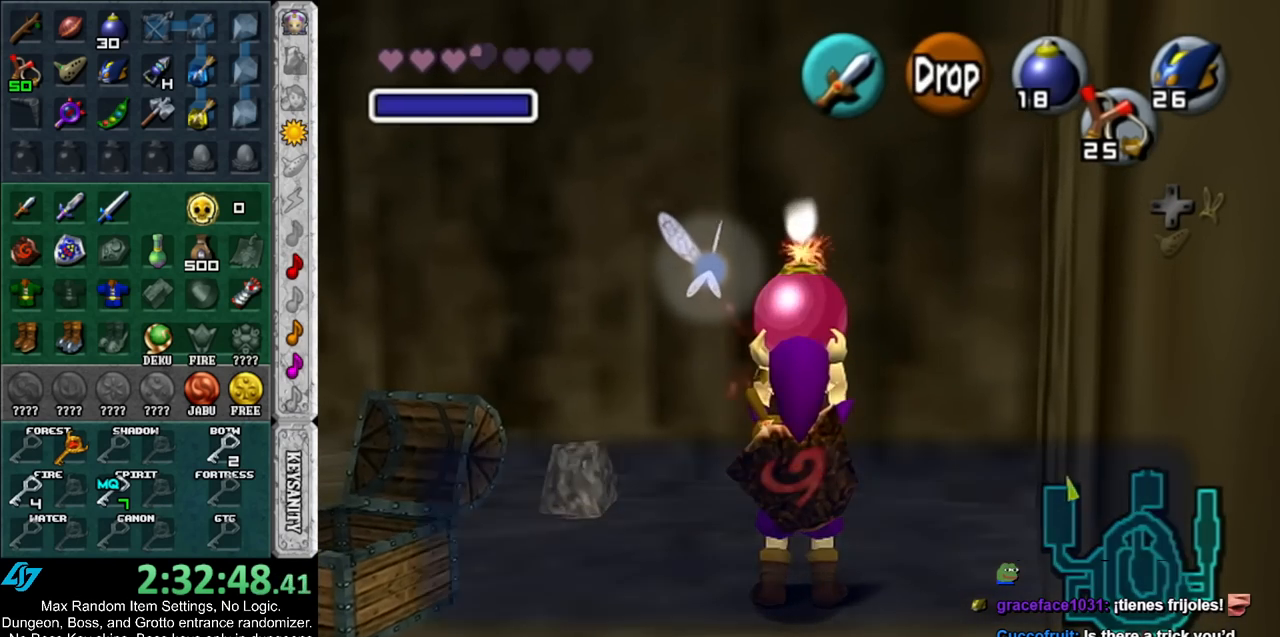
{"buttons": [], "left_stick": "center", "right_stick": "center", "events": [[83, "A", "down"], [83, "B", "down"], [167, "A", "up"], [167, "B", "up"], [233, "A", "down"], [233, "B", "down"], [233, "left_stick", "up"], [333, "A", "up"], [333, "B", "up"], [383, "left_stick", "center"], [417, "A", "down"], [417, "B", "down"], [483, "A", "up"], [483, "B", "up"]]}
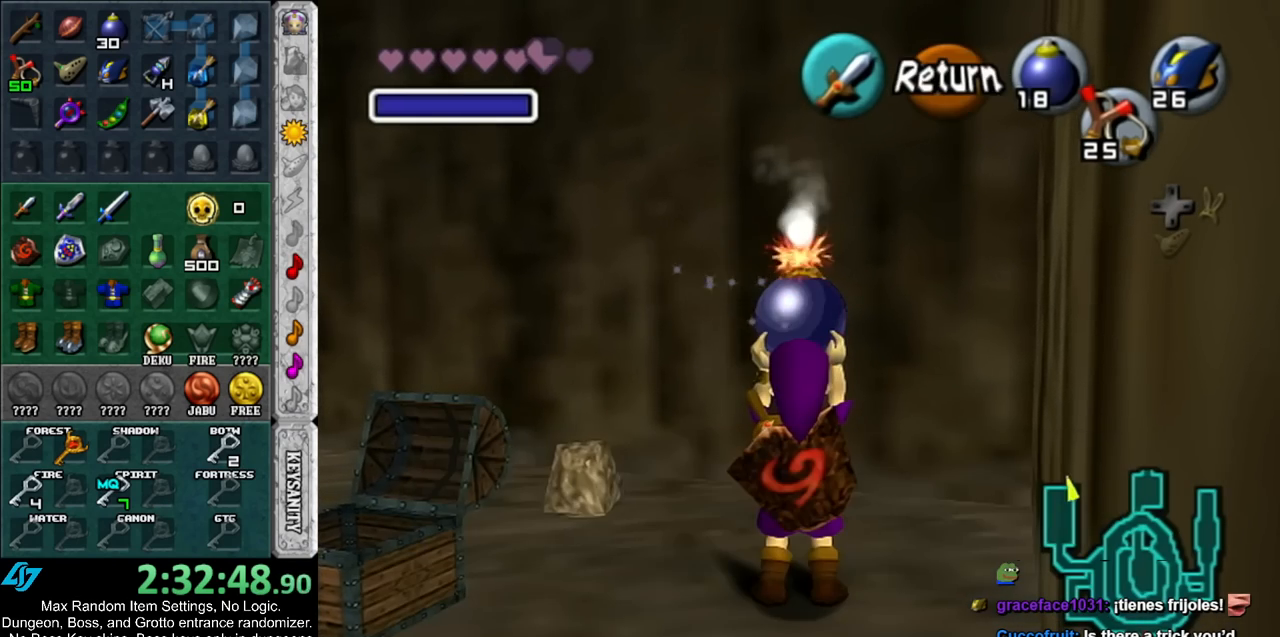
{"buttons": [], "left_stick": "up", "right_stick": "center", "events": [[50, "A", "down"], [50, "B", "down"], [150, "A", "up"], [150, "B", "up"], [167, "left_stick", "up"]]}
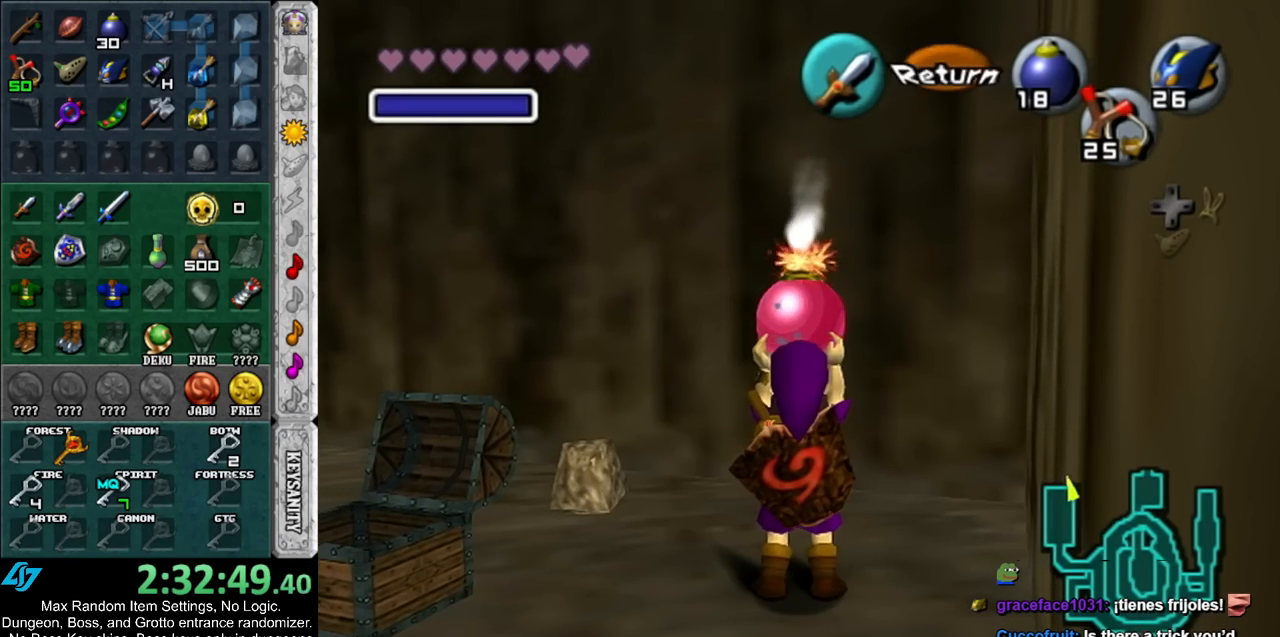
{"buttons": ["L1"], "left_stick": "center", "right_stick": "center", "events": [[367, "left_stick", "center"], [433, "L1", "down"]]}
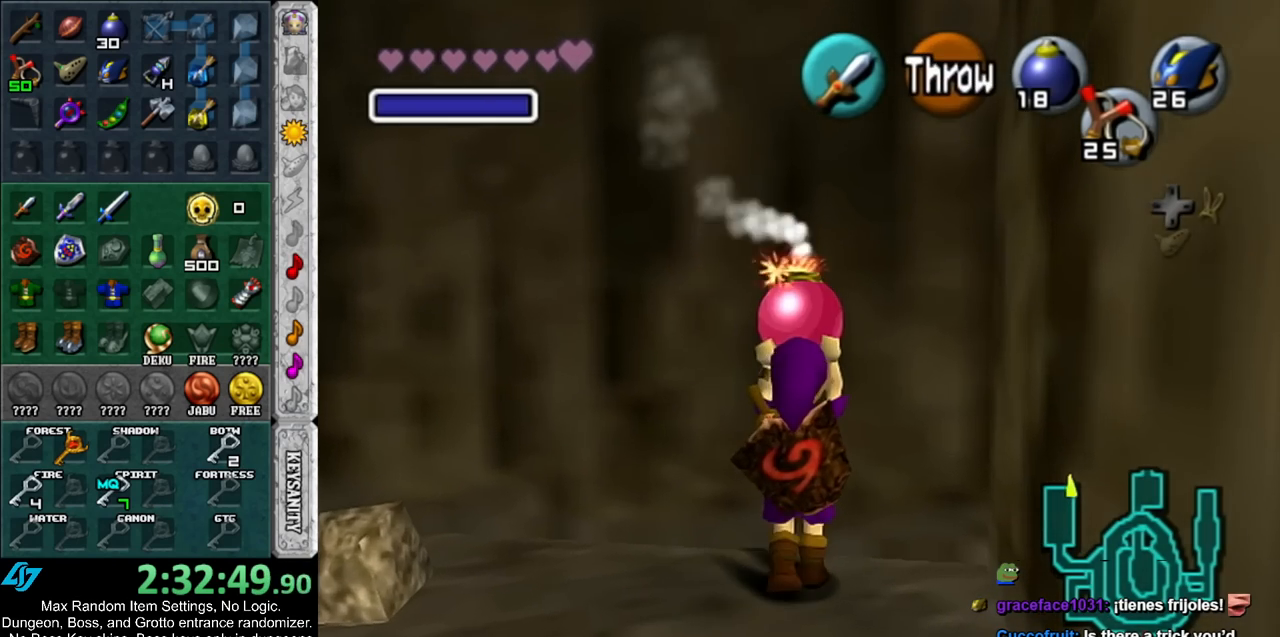
{"buttons": ["L1", "R1"], "left_stick": "down", "right_stick": "center", "events": [[167, "left_stick", "down"], [450, "R1", "down"]]}
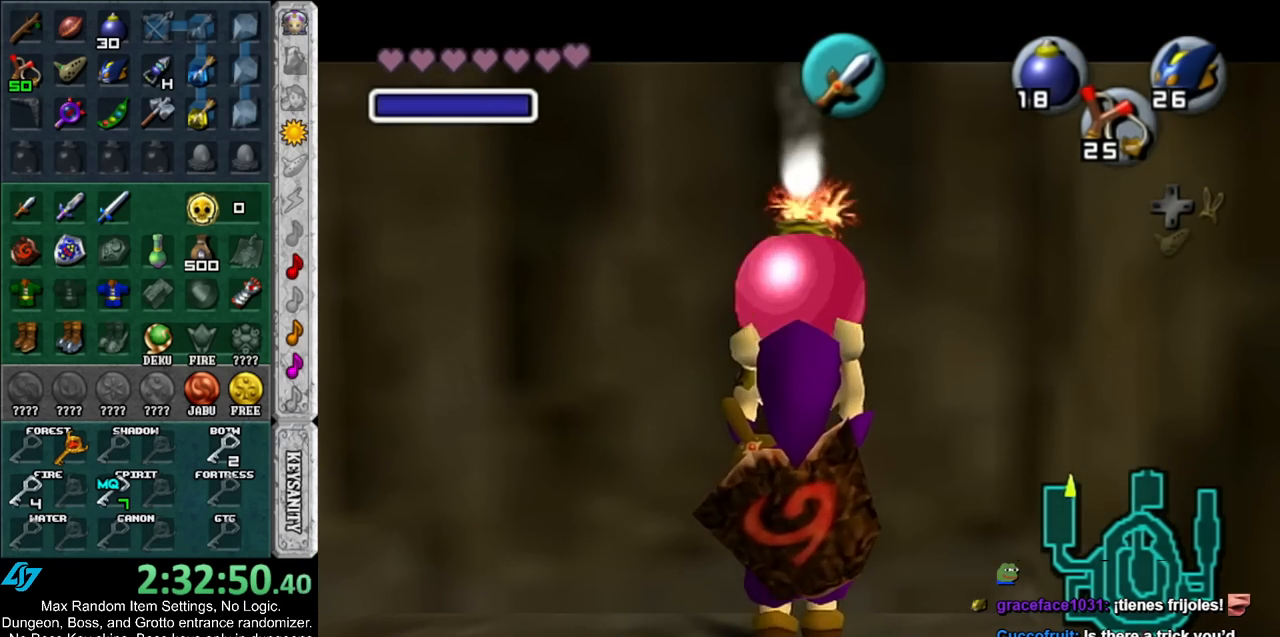
{"buttons": ["L1", "R1"], "left_stick": "center", "right_stick": "center", "events": [[133, "left_stick", "center"]]}
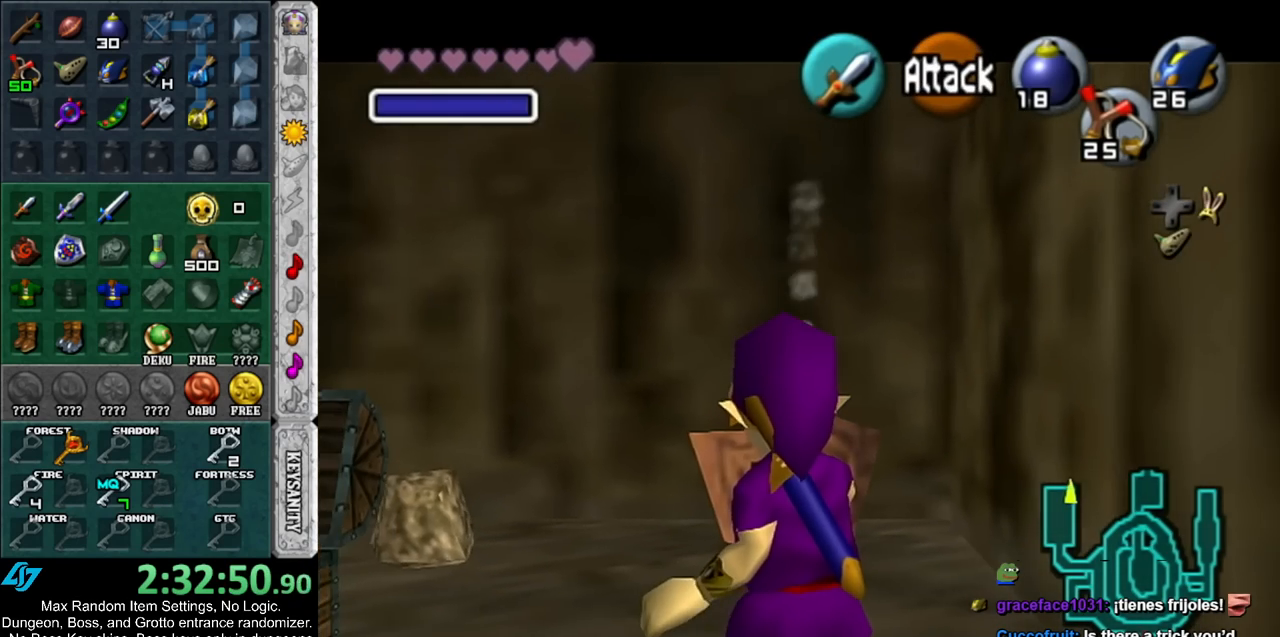
{"buttons": [], "left_stick": "center", "right_stick": "center", "events": [[17, "A", "down"], [117, "A", "up"], [117, "X", "down"], [167, "L1", "up"], [167, "R1", "up"], [183, "X", "up"]]}
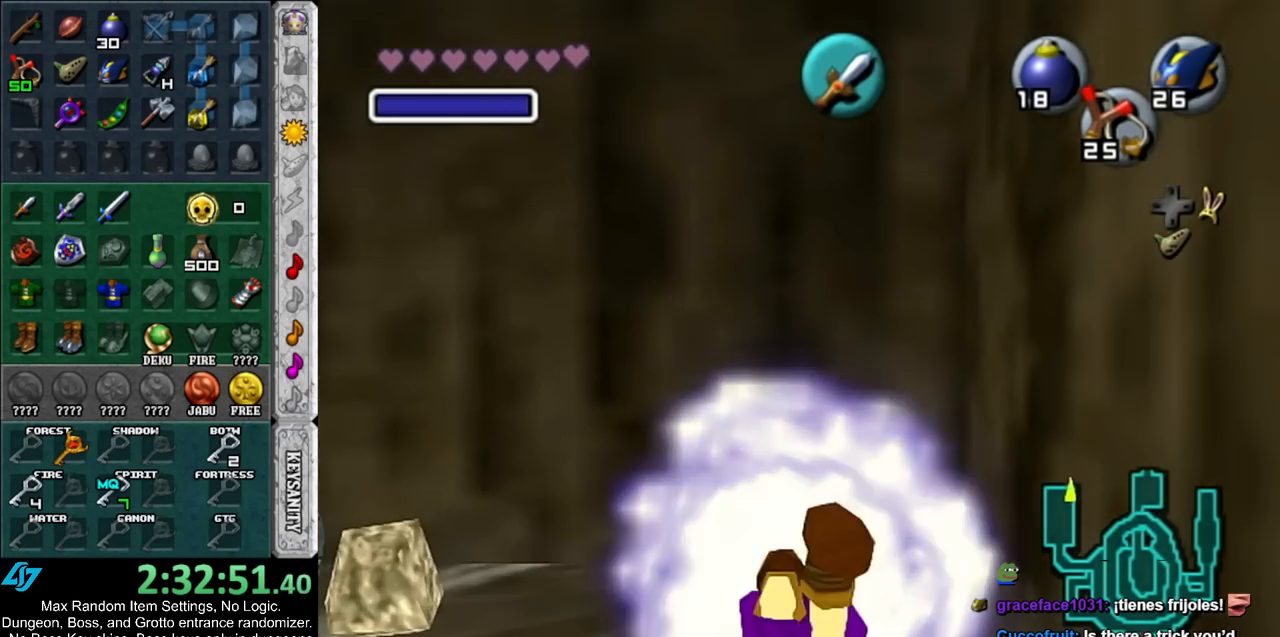
{"buttons": [], "left_stick": "center", "right_stick": "center", "events": [[50, "L1", "down"], [50, "R1", "down"], [233, "R1", "up"], [300, "L1", "up"]]}
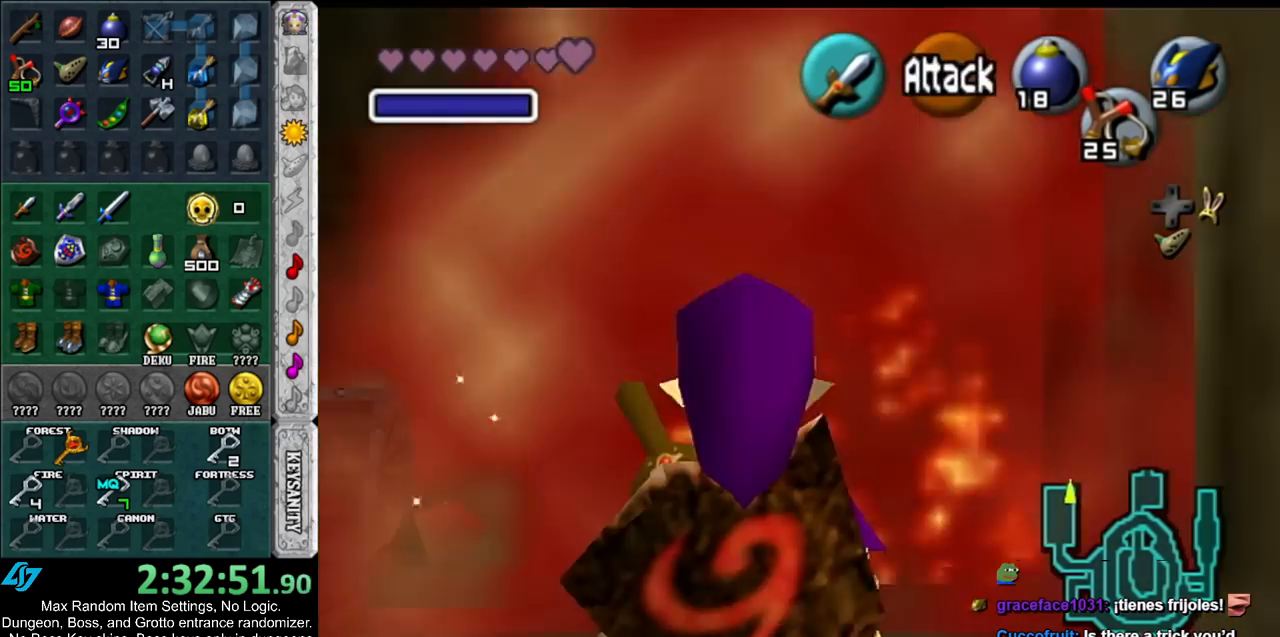
{"buttons": ["L1"], "left_stick": "center", "right_stick": "center", "events": [[233, "L1", "down"]]}
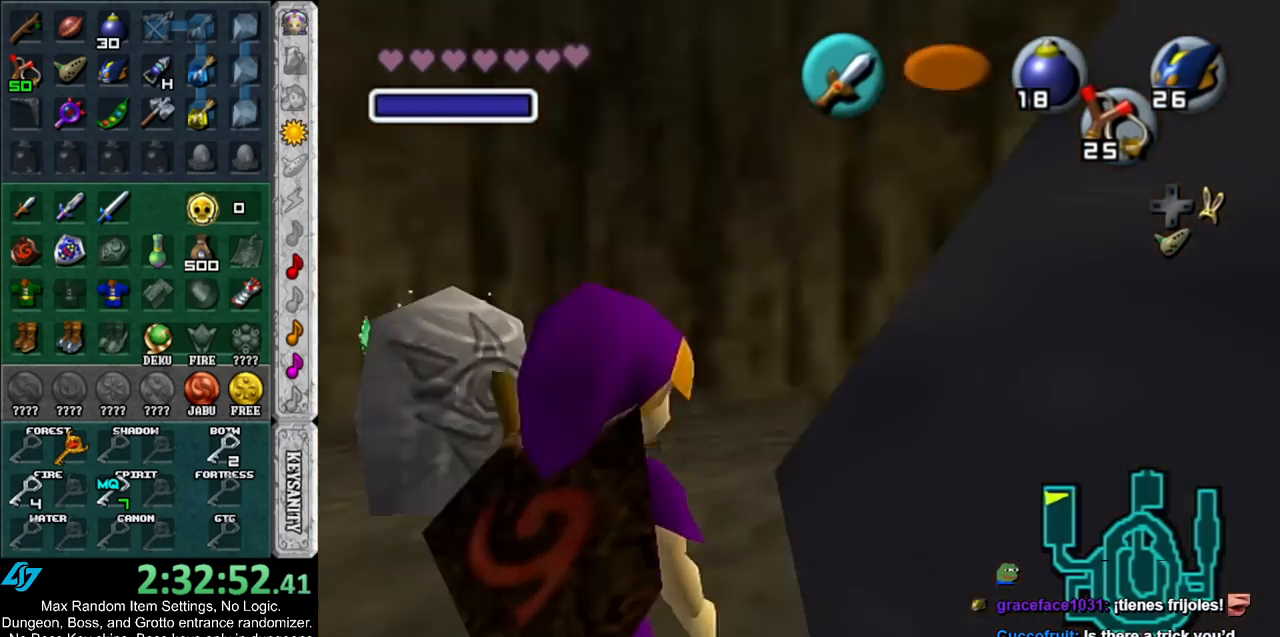
{"buttons": ["L1"], "left_stick": "center", "right_stick": "center", "events": [[50, "L1", "up"], [417, "L1", "down"]]}
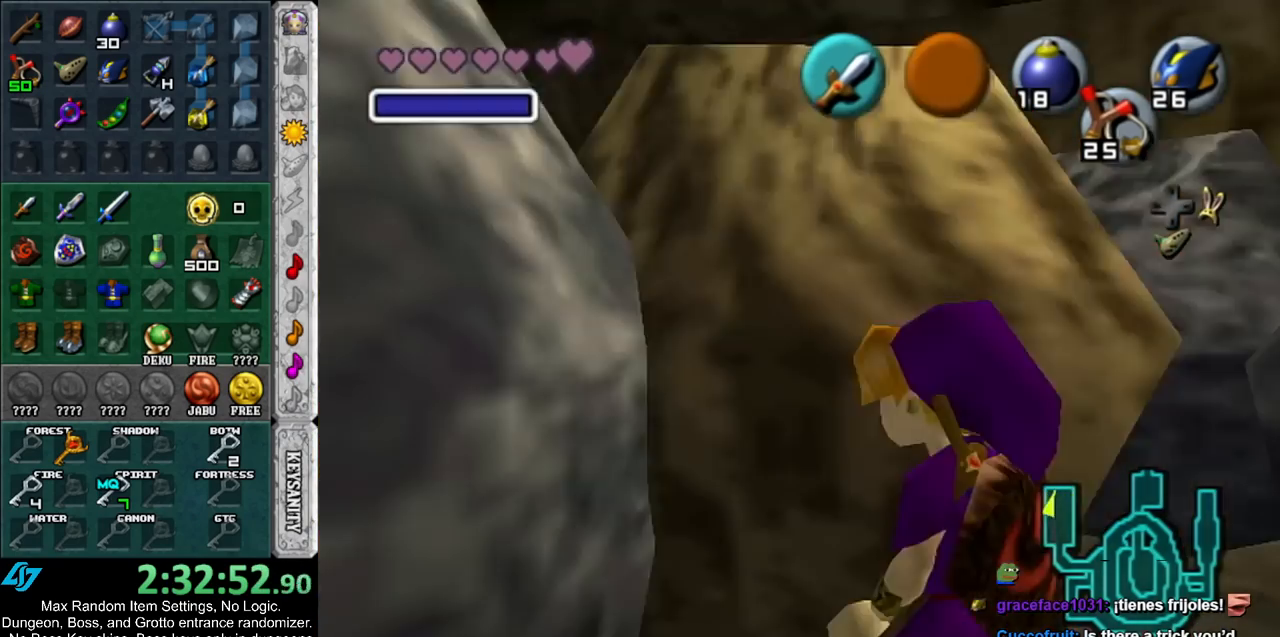
{"buttons": [], "left_stick": "center", "right_stick": "center", "events": [[200, "L1", "up"]]}
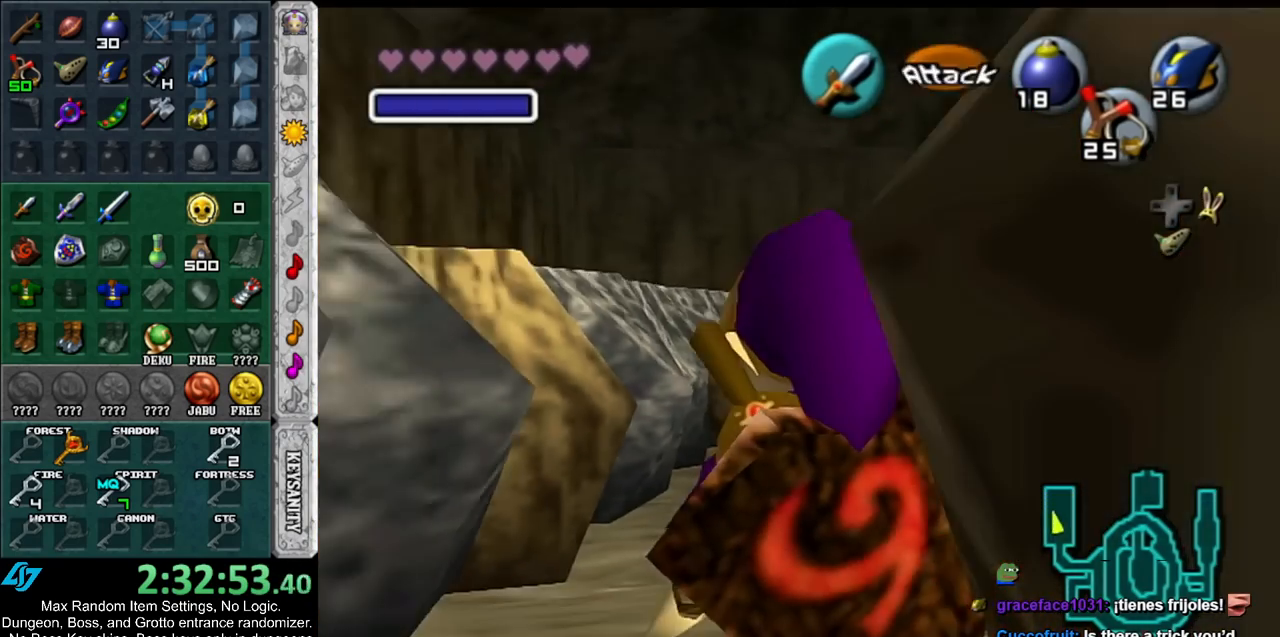
{"buttons": ["L1"], "left_stick": "center", "right_stick": "center", "events": [[133, "L1", "down"]]}
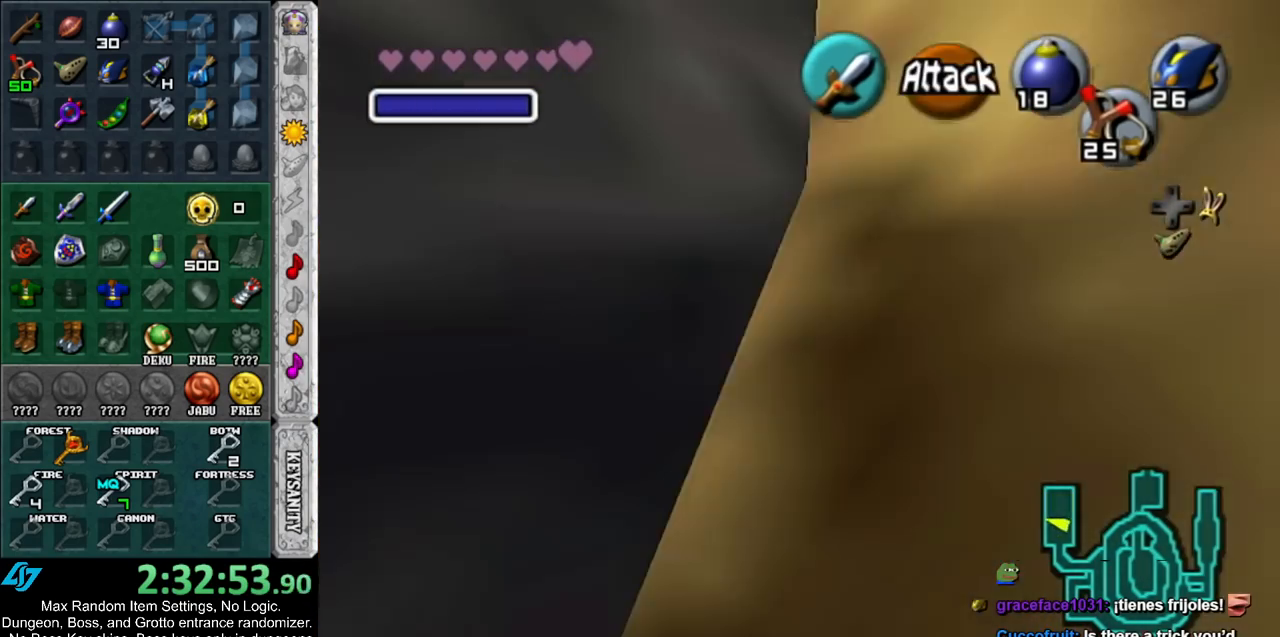
{"buttons": [], "left_stick": "center", "right_stick": "center", "events": [[367, "L1", "up"]]}
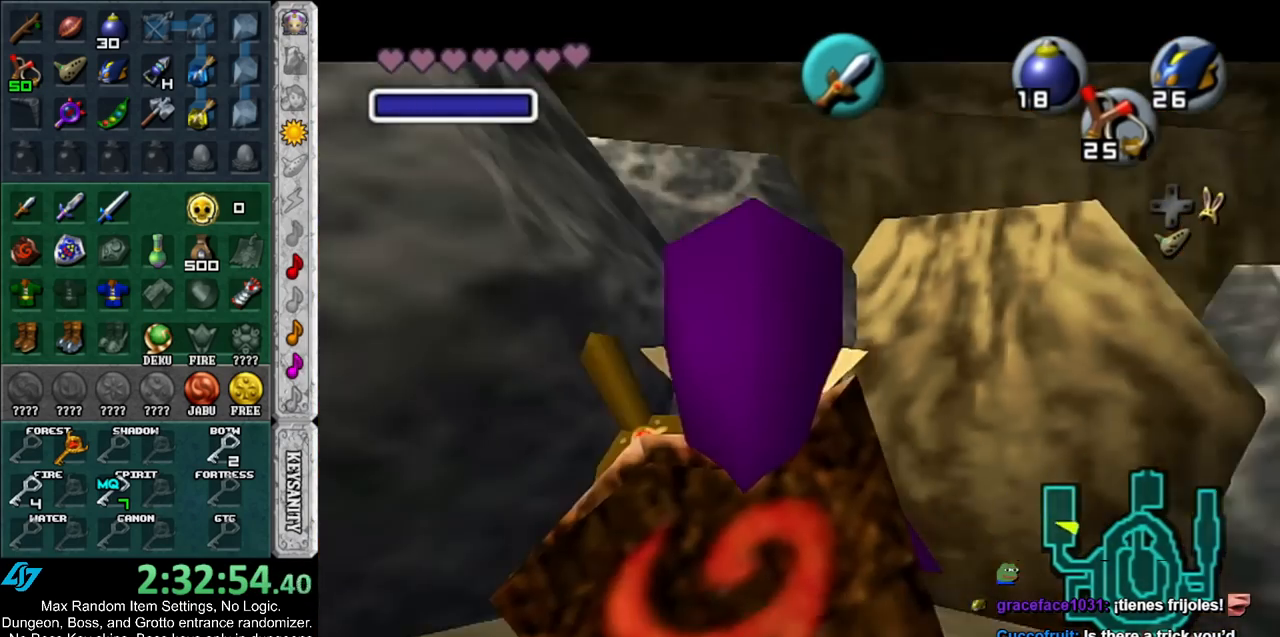
{"buttons": ["L1"], "left_stick": "center", "right_stick": "center", "events": [[417, "L1", "down"]]}